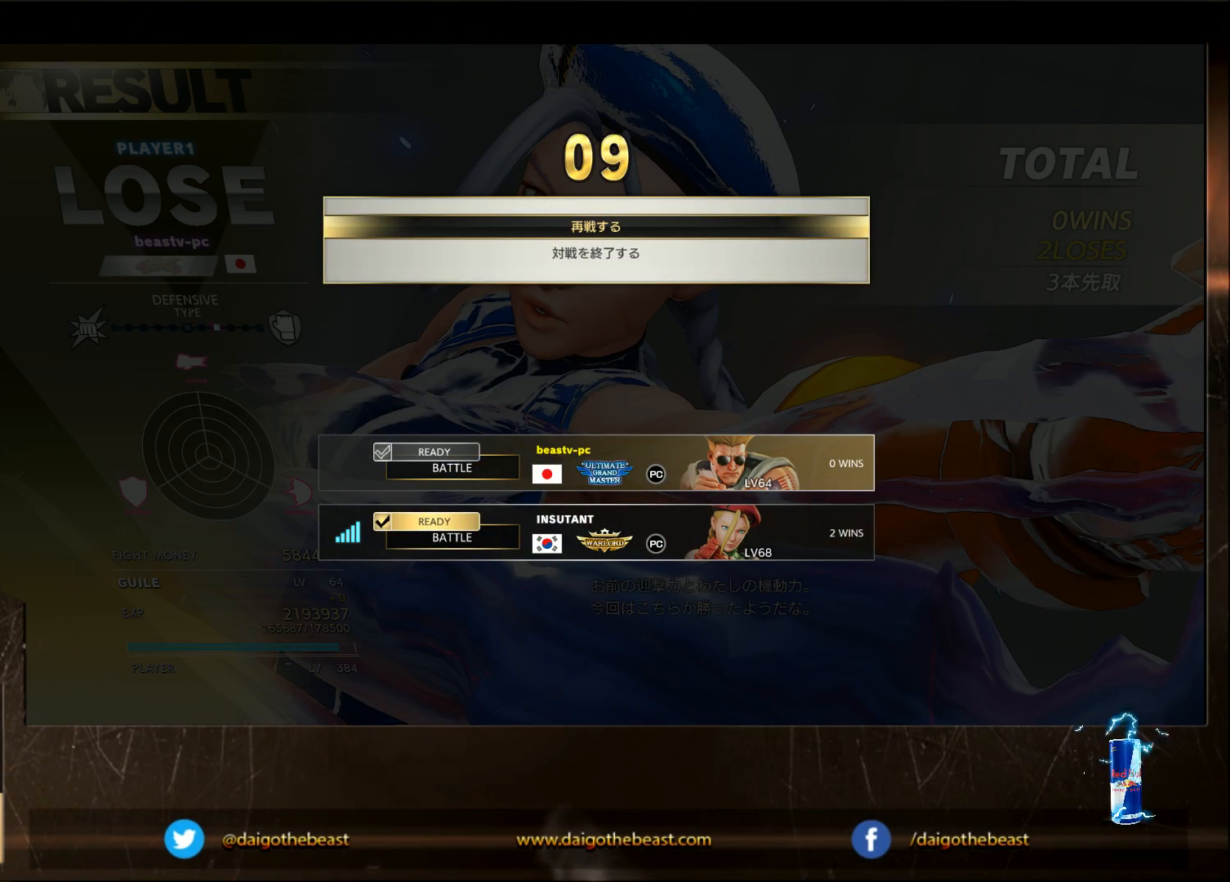
Gameplay with a controller (arcade stick); each line is a JSON object with the inputs held at the frame after it. "events" lists button and stick changes between this image and that frame as [ms after this image, input, new state], when the widget could be followed in between. Not read: L3 R3.
{"buttons": ["CROSS"], "left_stick": "center", "events": [[483, "CROSS", "down"]]}
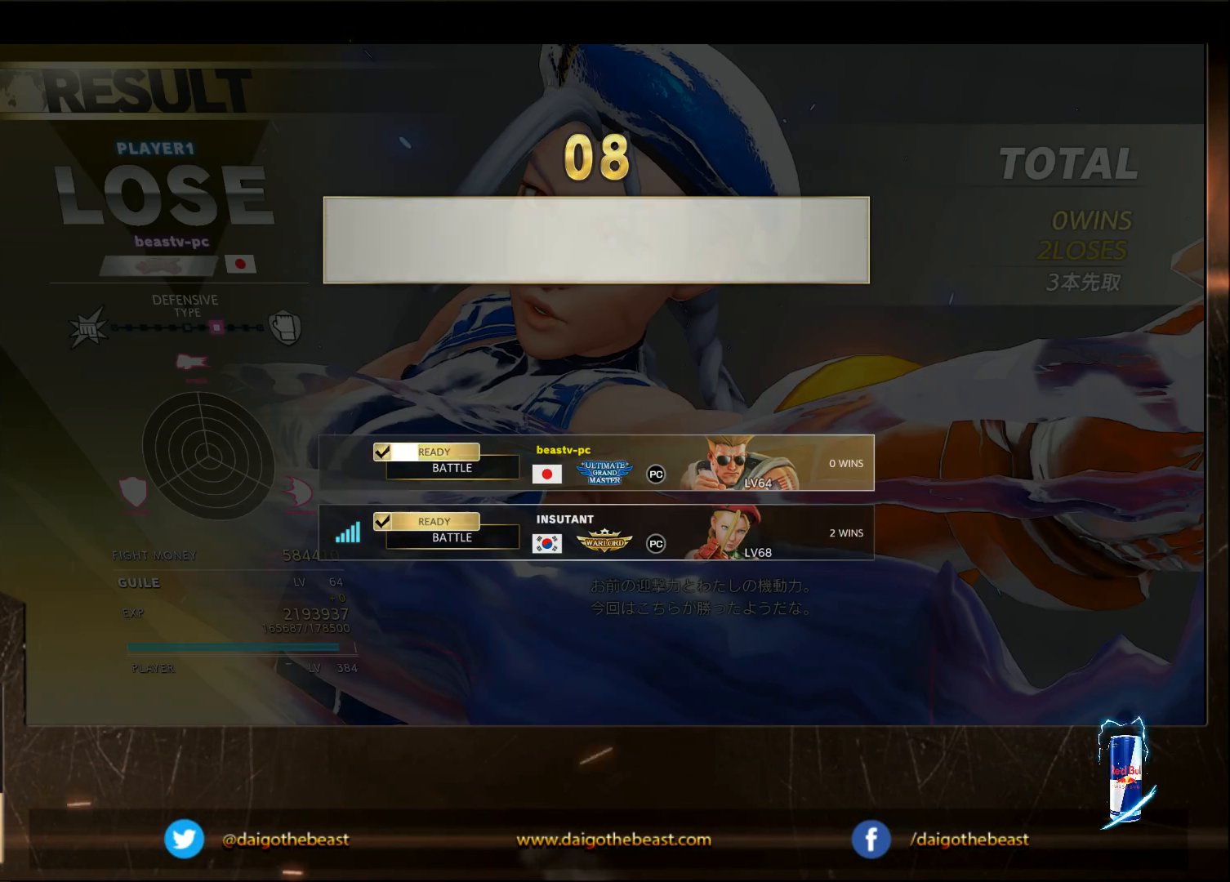
{"buttons": [], "left_stick": "center", "events": [[83, "CROSS", "up"]]}
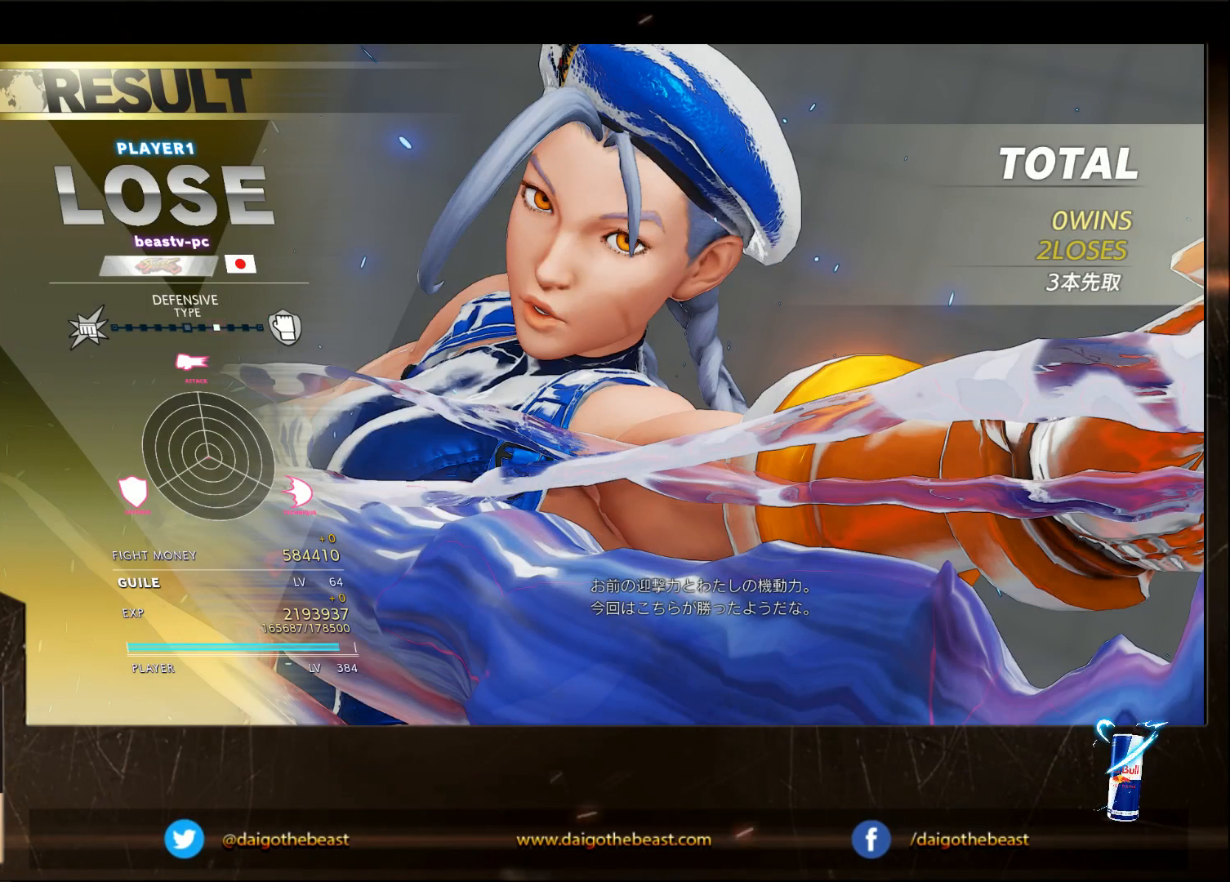
{"buttons": [], "left_stick": "center", "events": []}
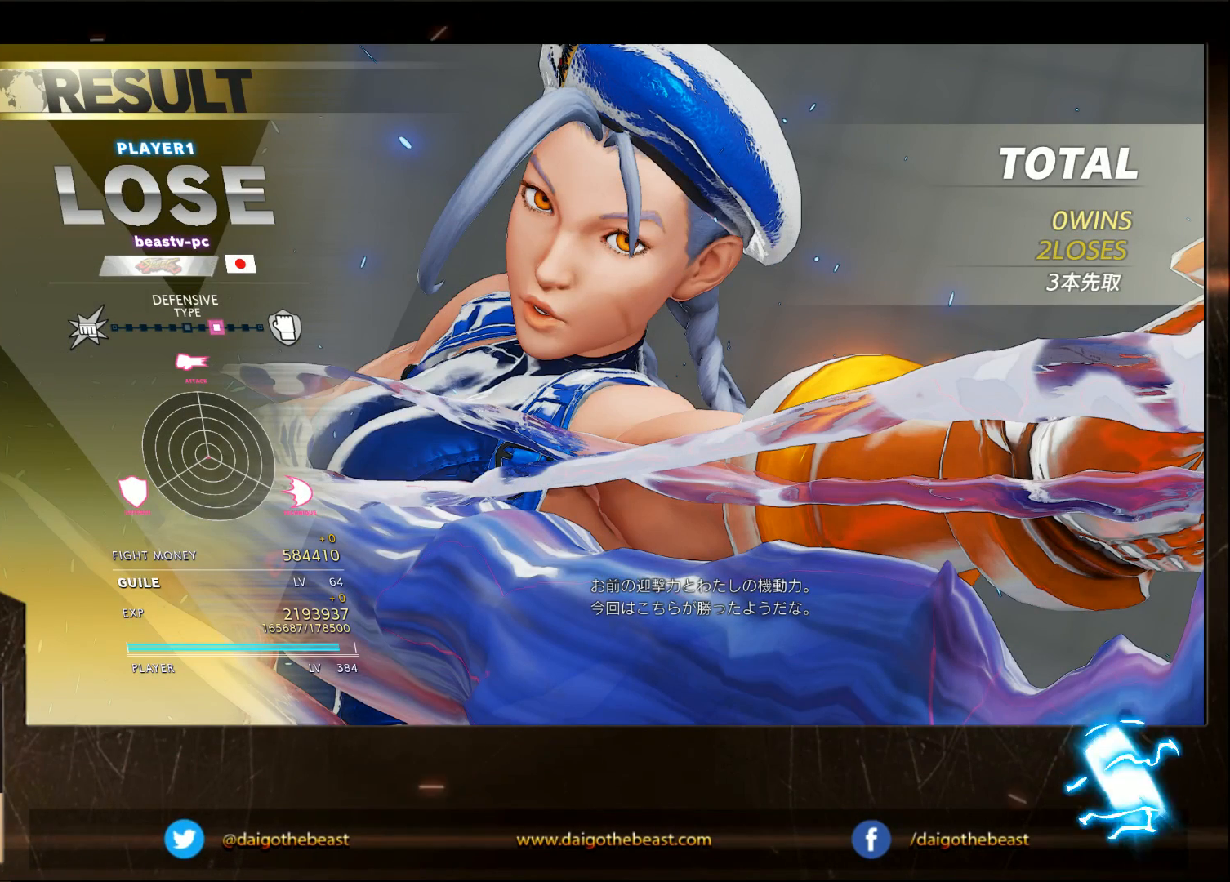
{"buttons": [], "left_stick": "center", "events": []}
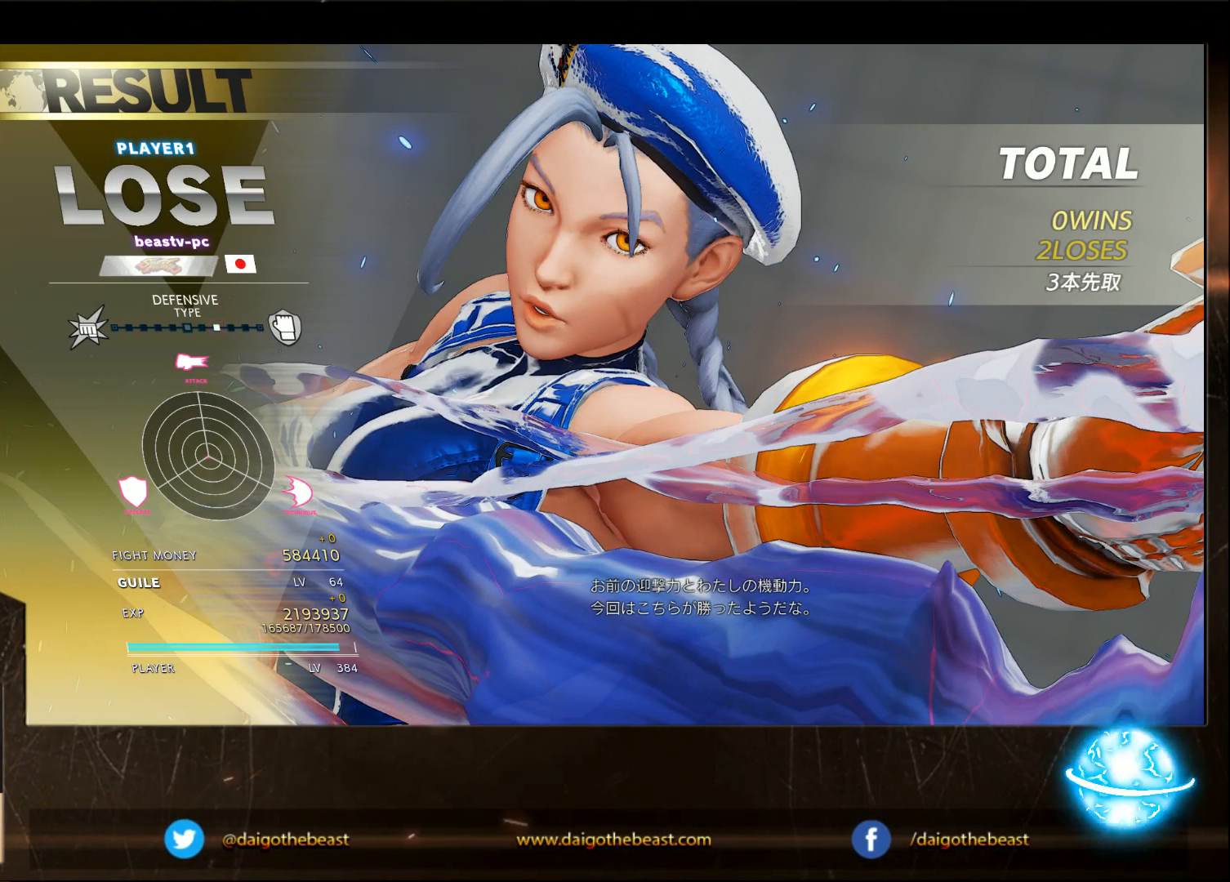
{"buttons": [], "left_stick": "center", "events": []}
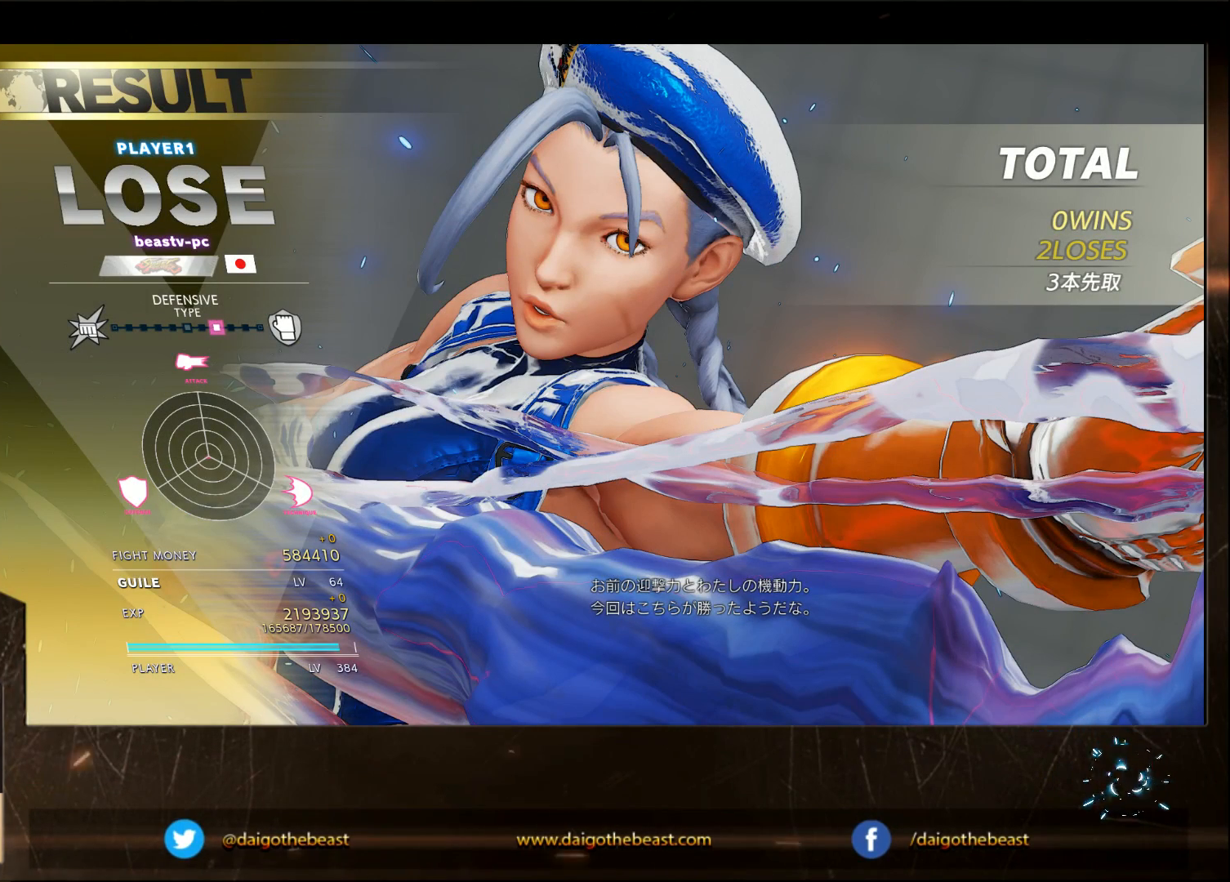
{"buttons": [], "left_stick": "center", "events": []}
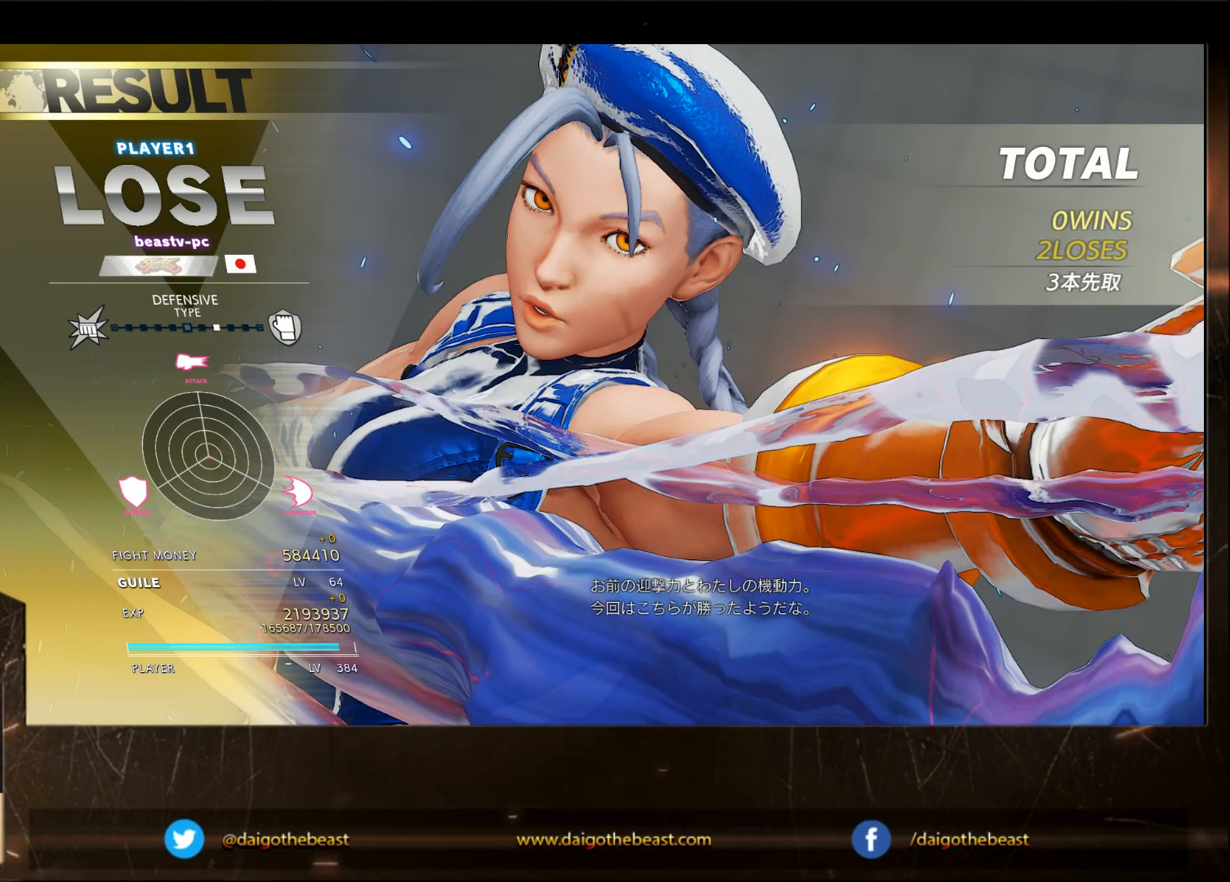
{"buttons": [], "left_stick": "center", "events": []}
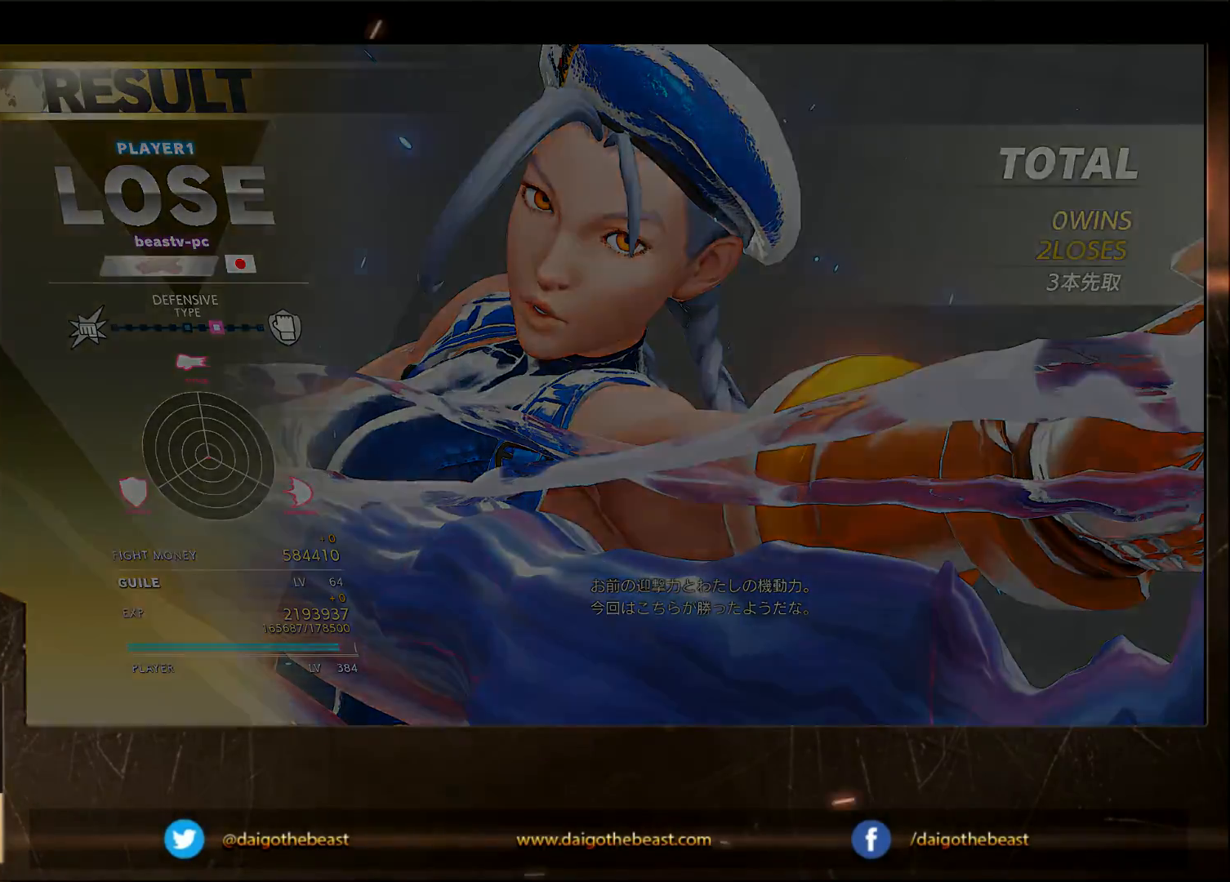
{"buttons": [], "left_stick": "center", "events": []}
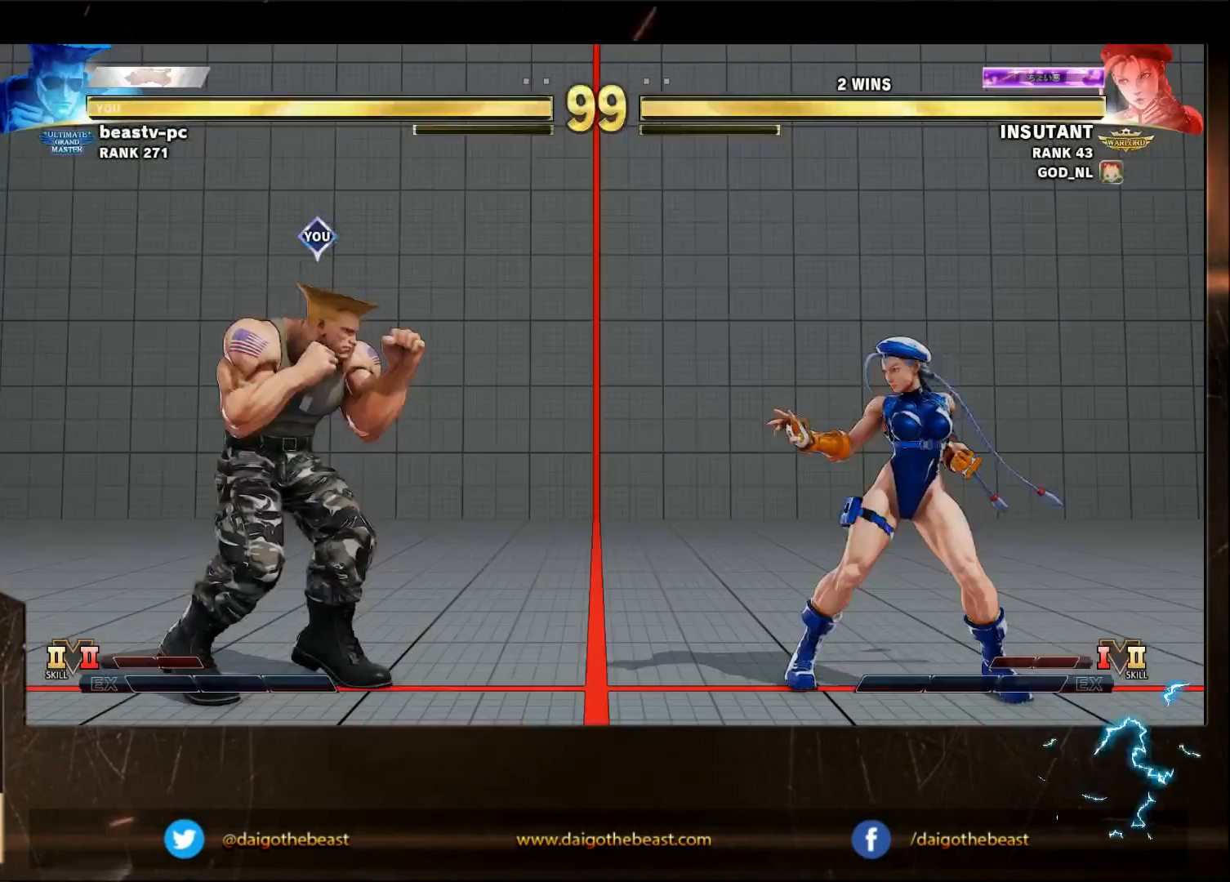
{"buttons": [], "left_stick": "down-left", "events": [[217, "left_stick", "down-left"]]}
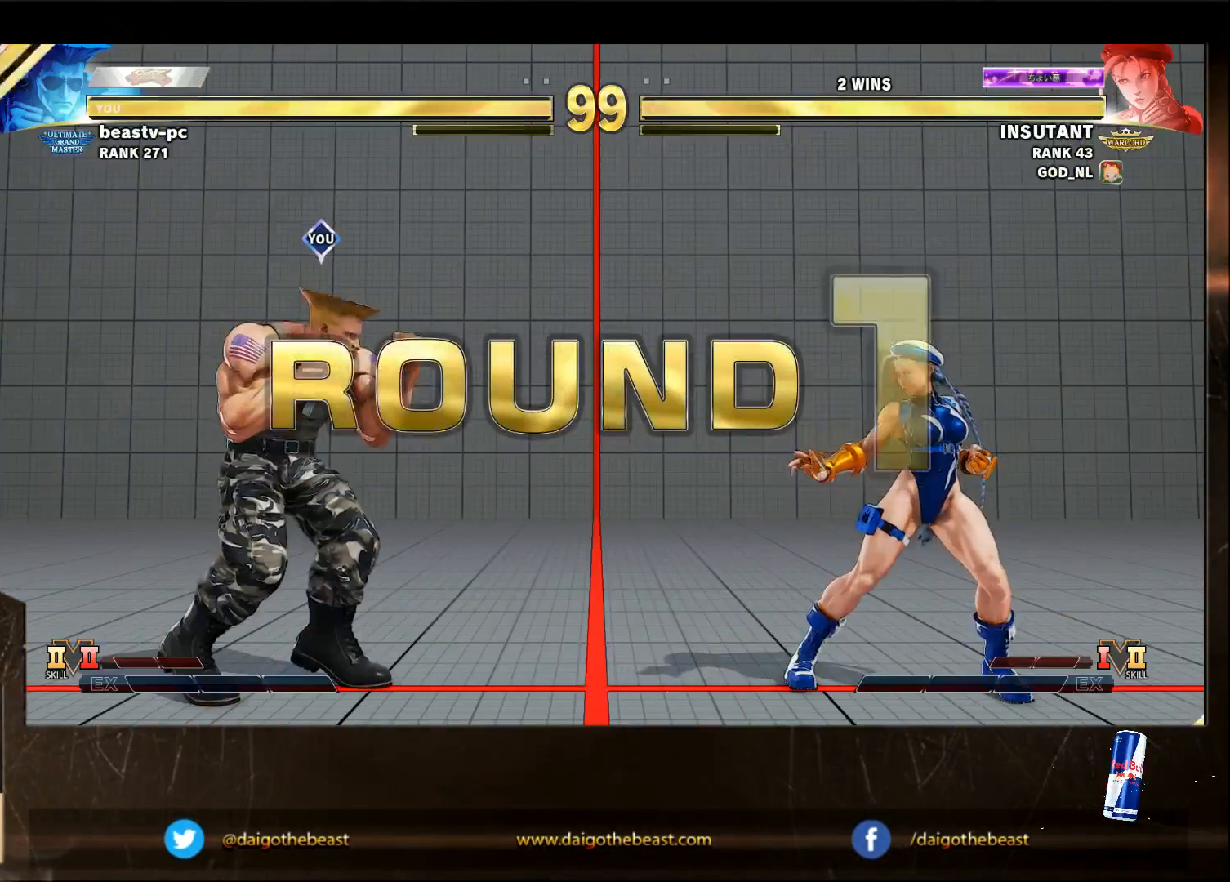
{"buttons": [], "left_stick": "down-left", "events": []}
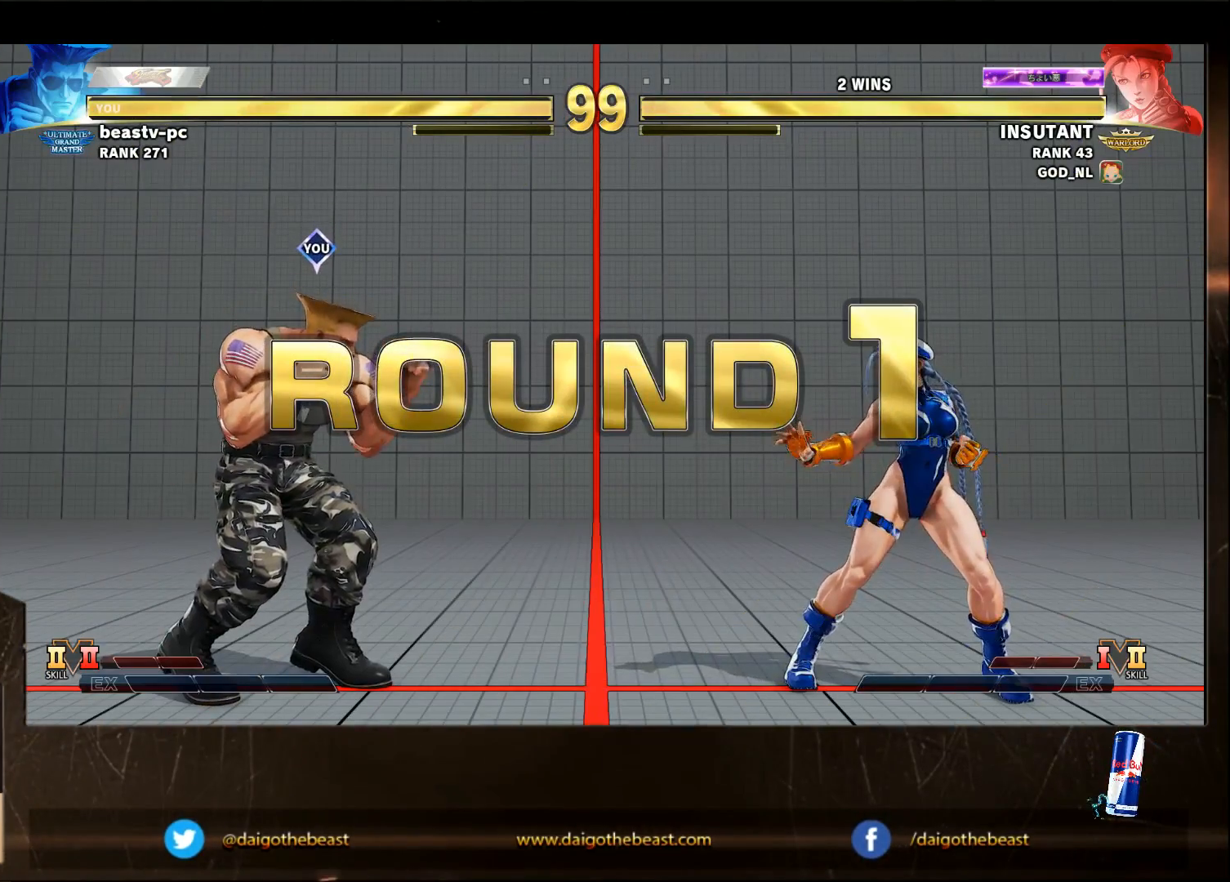
{"buttons": [], "left_stick": "down-left", "events": []}
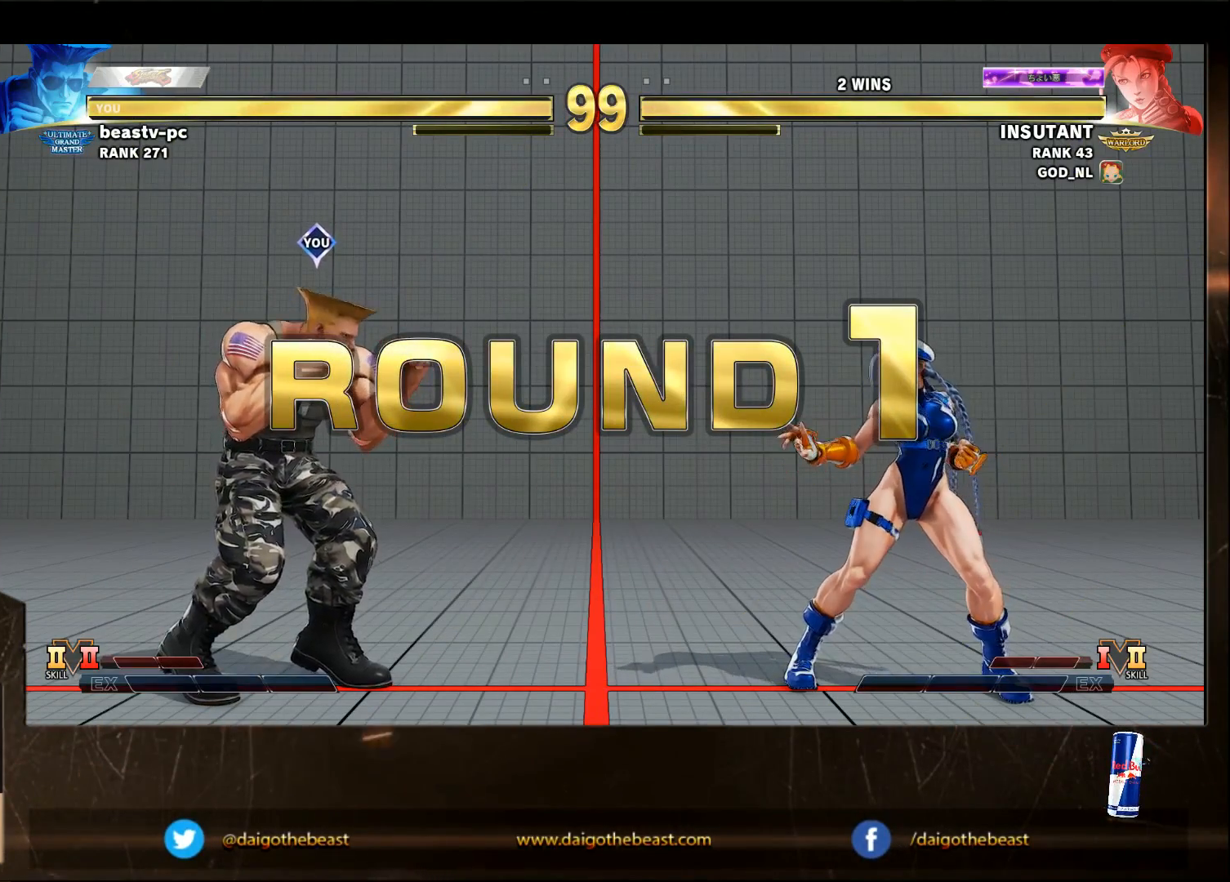
{"buttons": [], "left_stick": "down-left", "events": []}
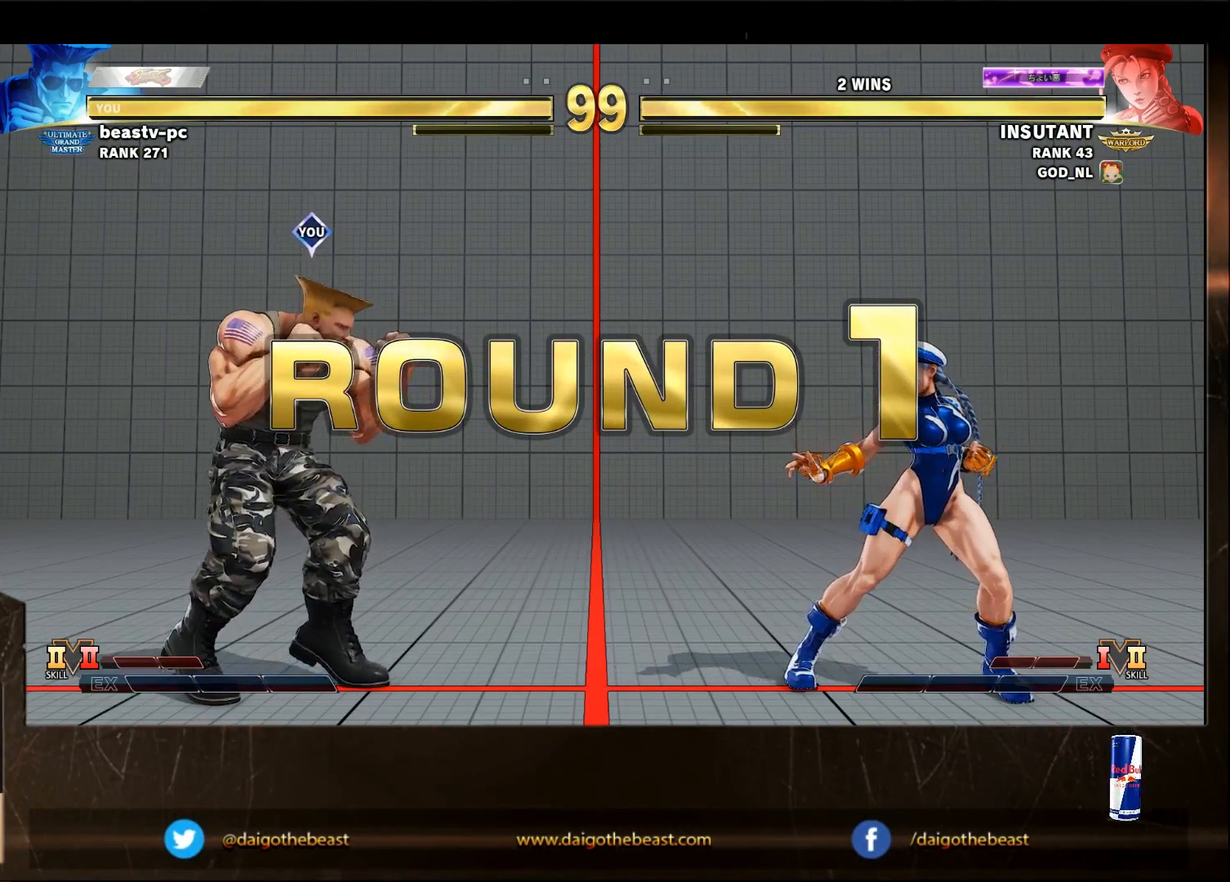
{"buttons": [], "left_stick": "down-left", "events": []}
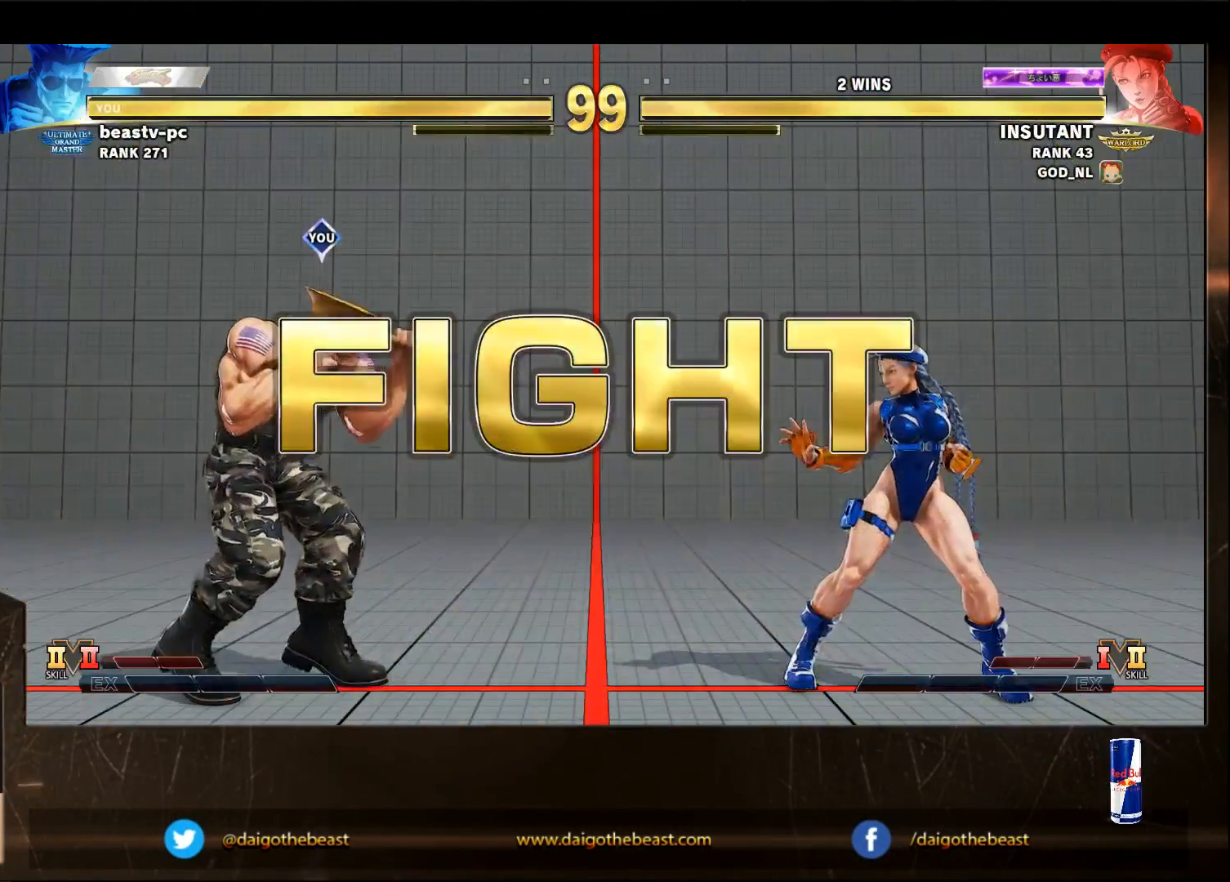
{"buttons": [], "left_stick": "down-left", "events": []}
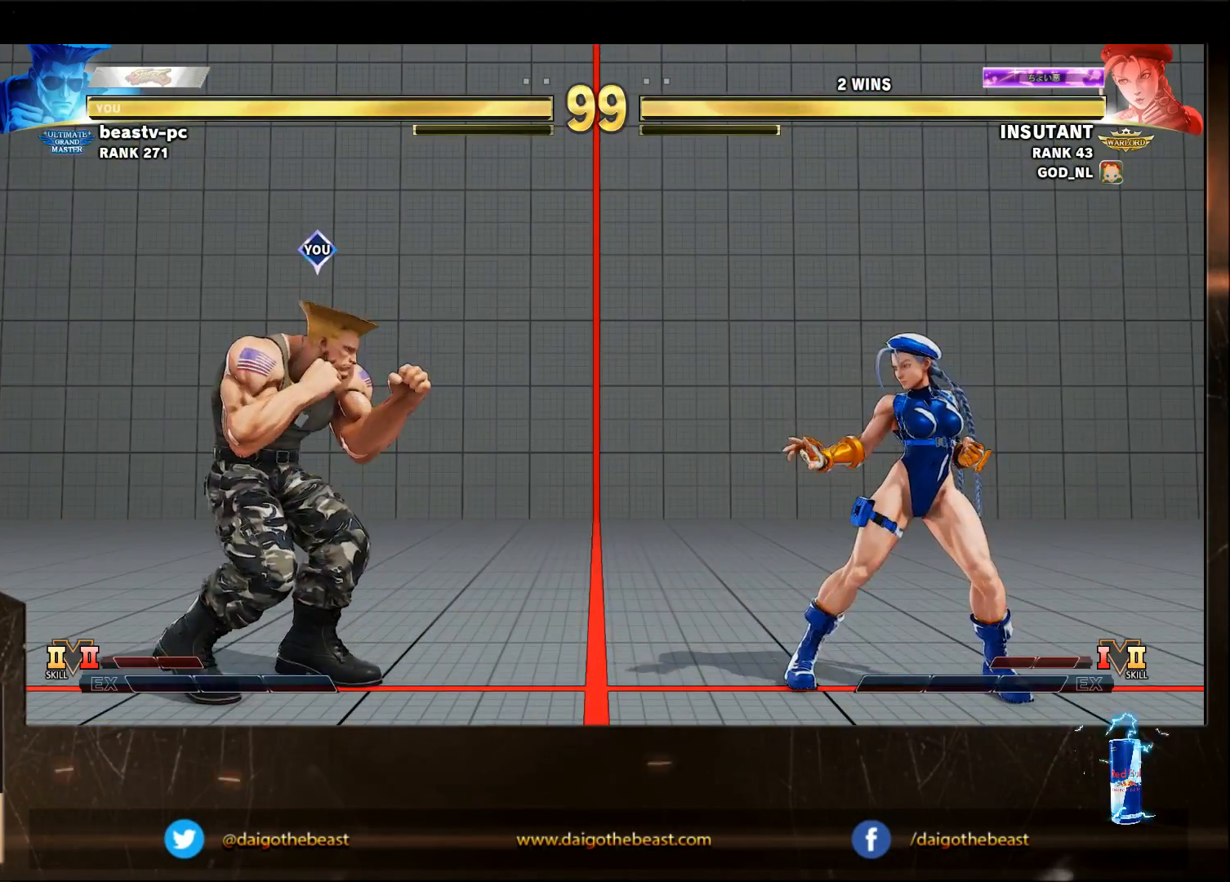
{"buttons": [], "left_stick": "down-left", "events": []}
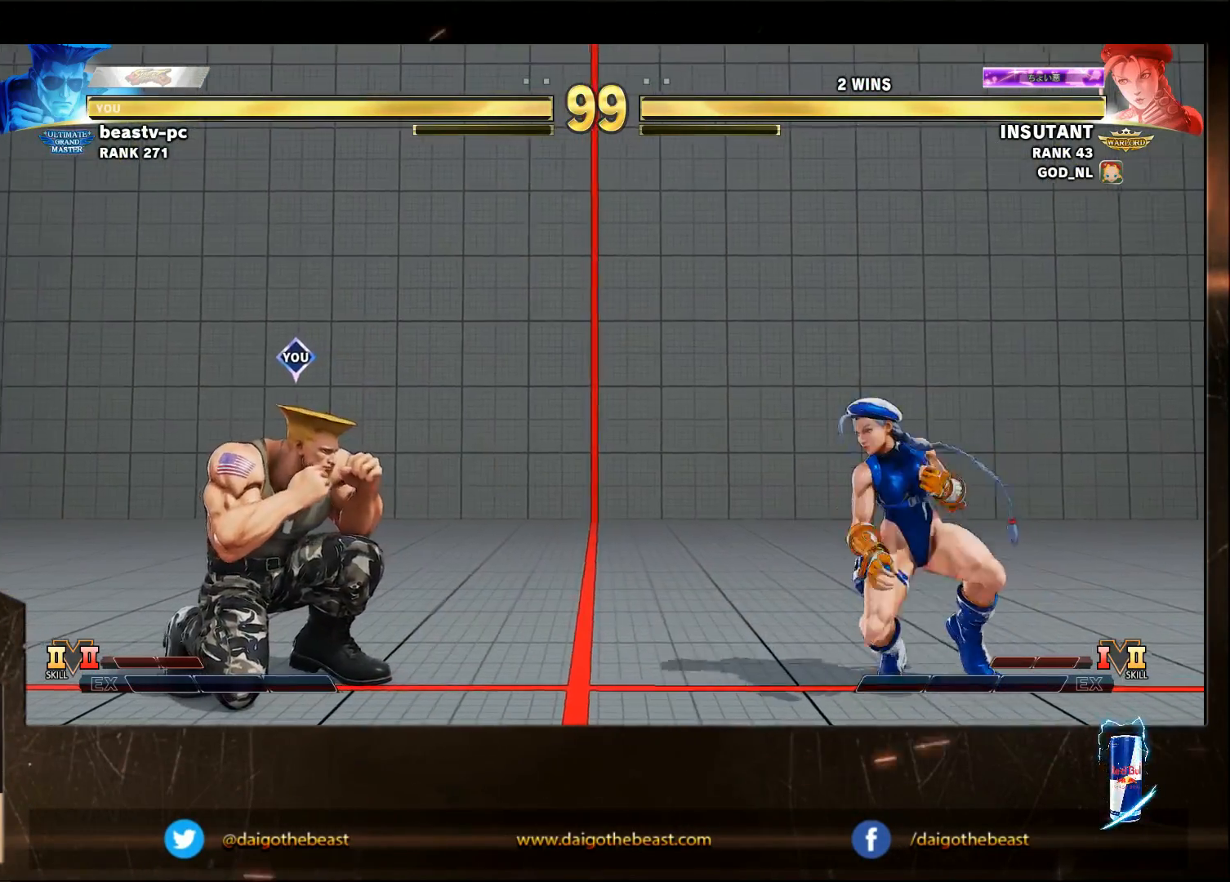
{"buttons": [], "left_stick": "down-left", "events": [[83, "SQUARE", "down"], [183, "SQUARE", "up"]]}
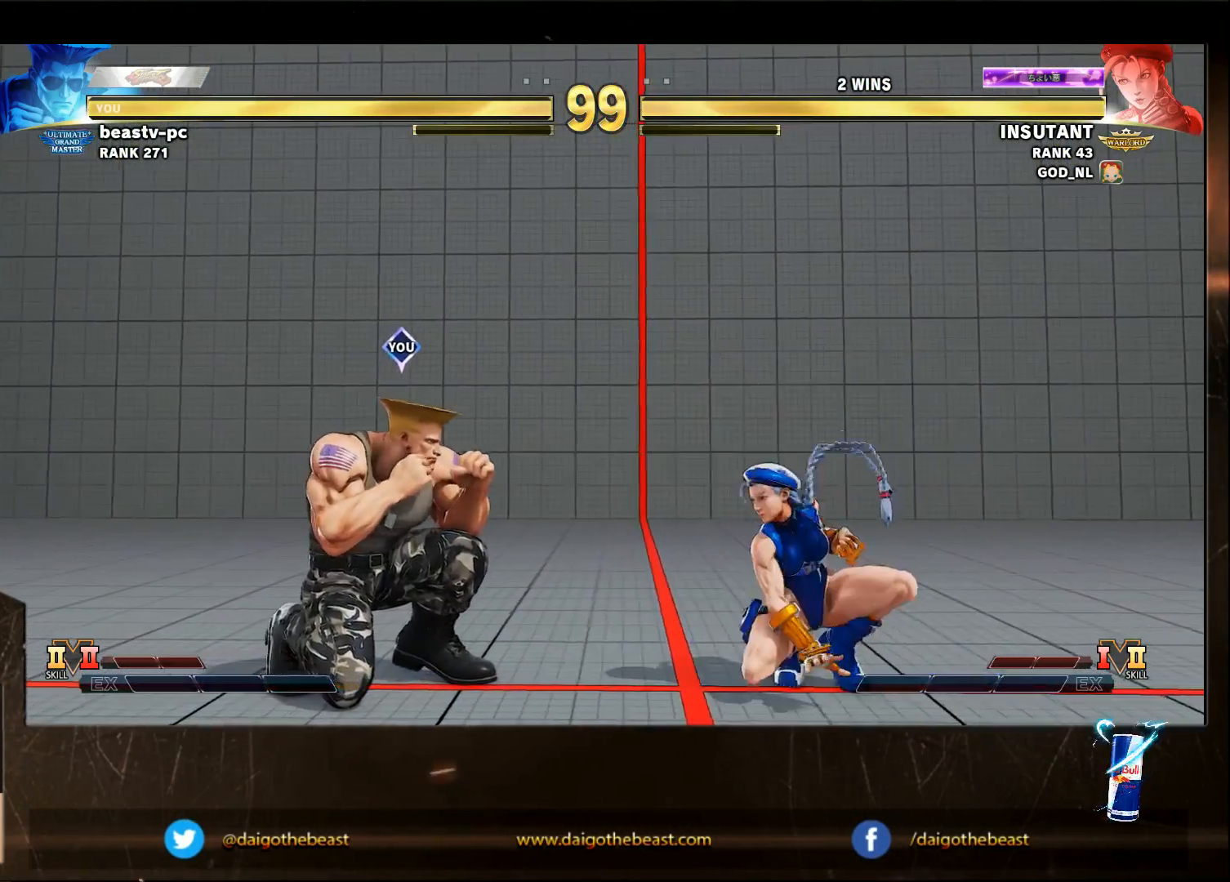
{"buttons": [], "left_stick": "down-left", "events": []}
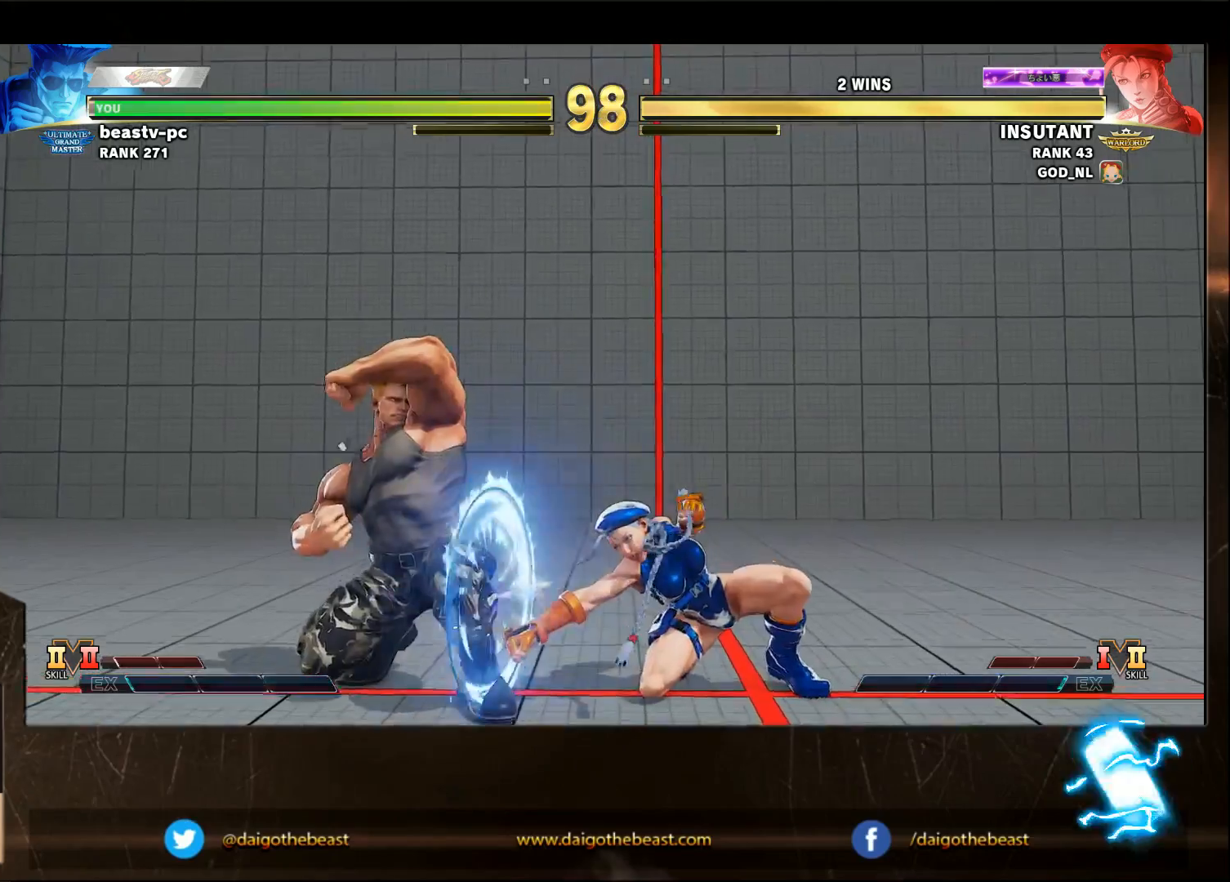
{"buttons": [], "left_stick": "left", "events": [[283, "left_stick", "left"]]}
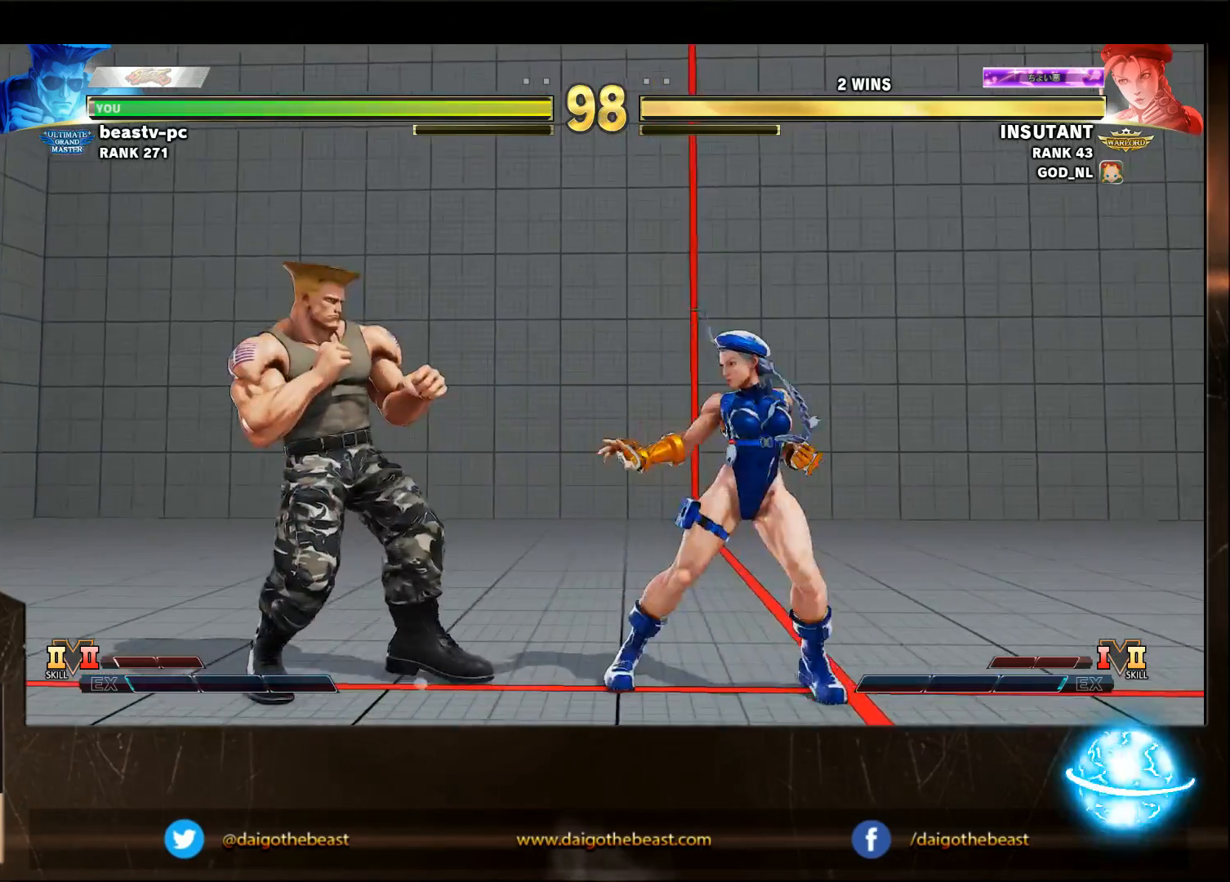
{"buttons": [], "left_stick": "down-left", "events": [[250, "R1", "down"], [250, "left_stick", "right"], [317, "R1", "up"], [317, "left_stick", "down-left"]]}
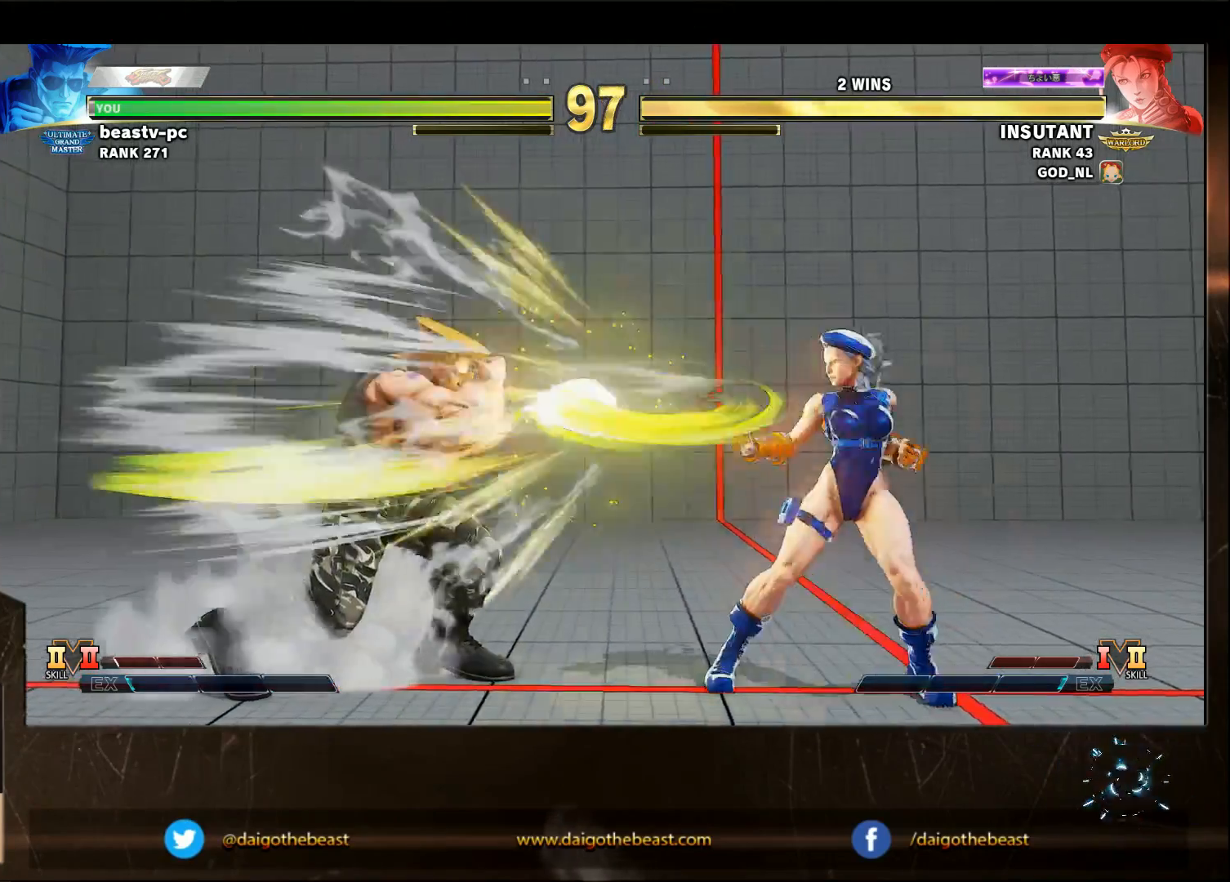
{"buttons": ["SQUARE"], "left_stick": "down-left", "events": [[500, "SQUARE", "down"]]}
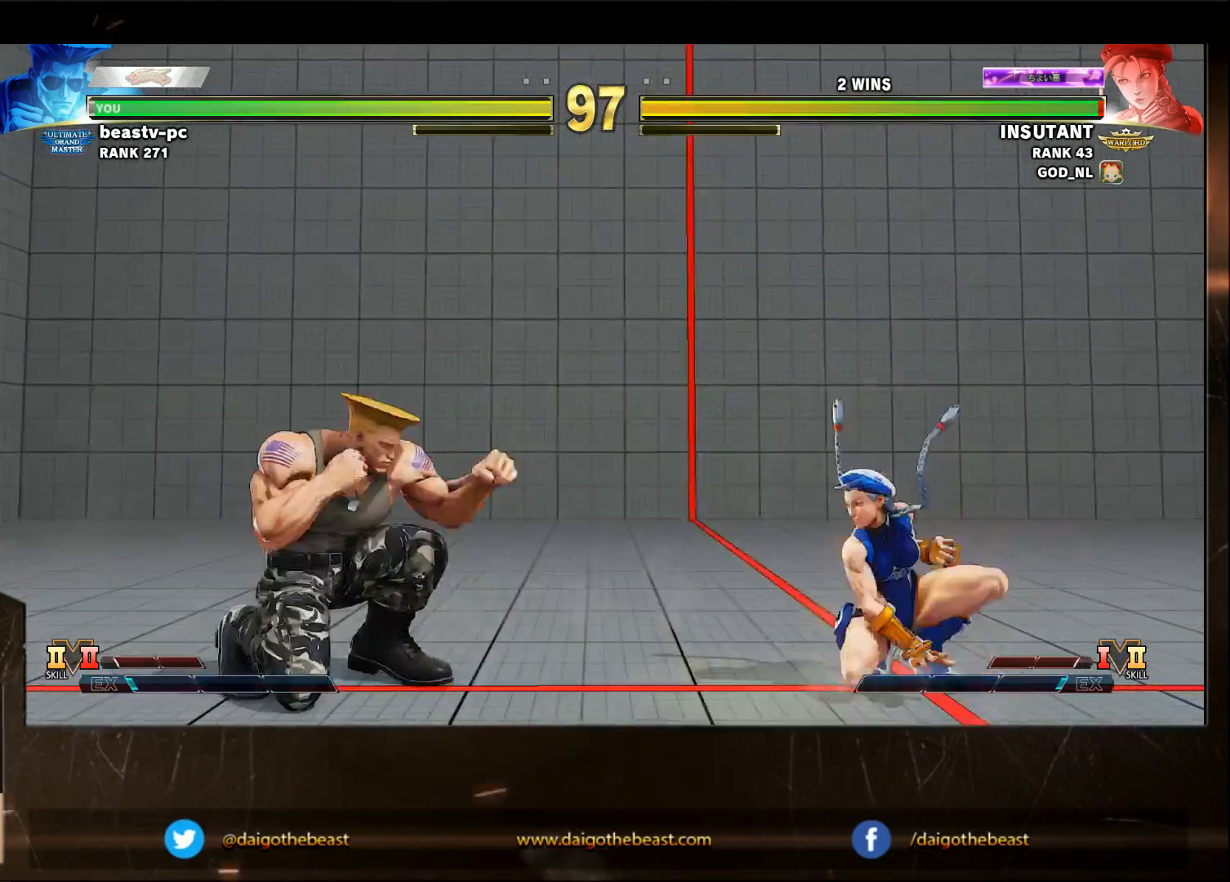
{"buttons": [], "left_stick": "down-left", "events": [[83, "SQUARE", "up"], [250, "left_stick", "left"], [383, "left_stick", "down-left"]]}
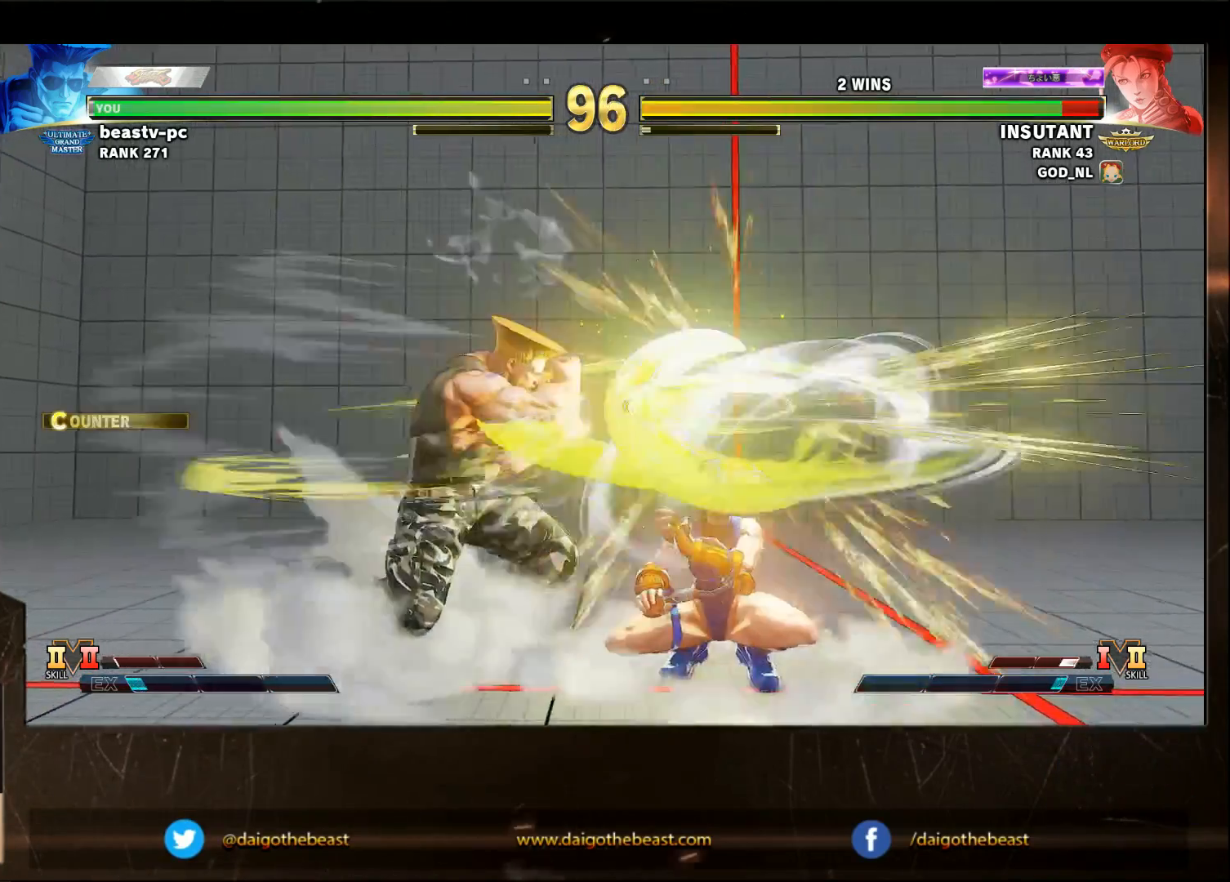
{"buttons": [], "left_stick": "down-left", "events": [[383, "R2", "down"], [483, "R2", "up"]]}
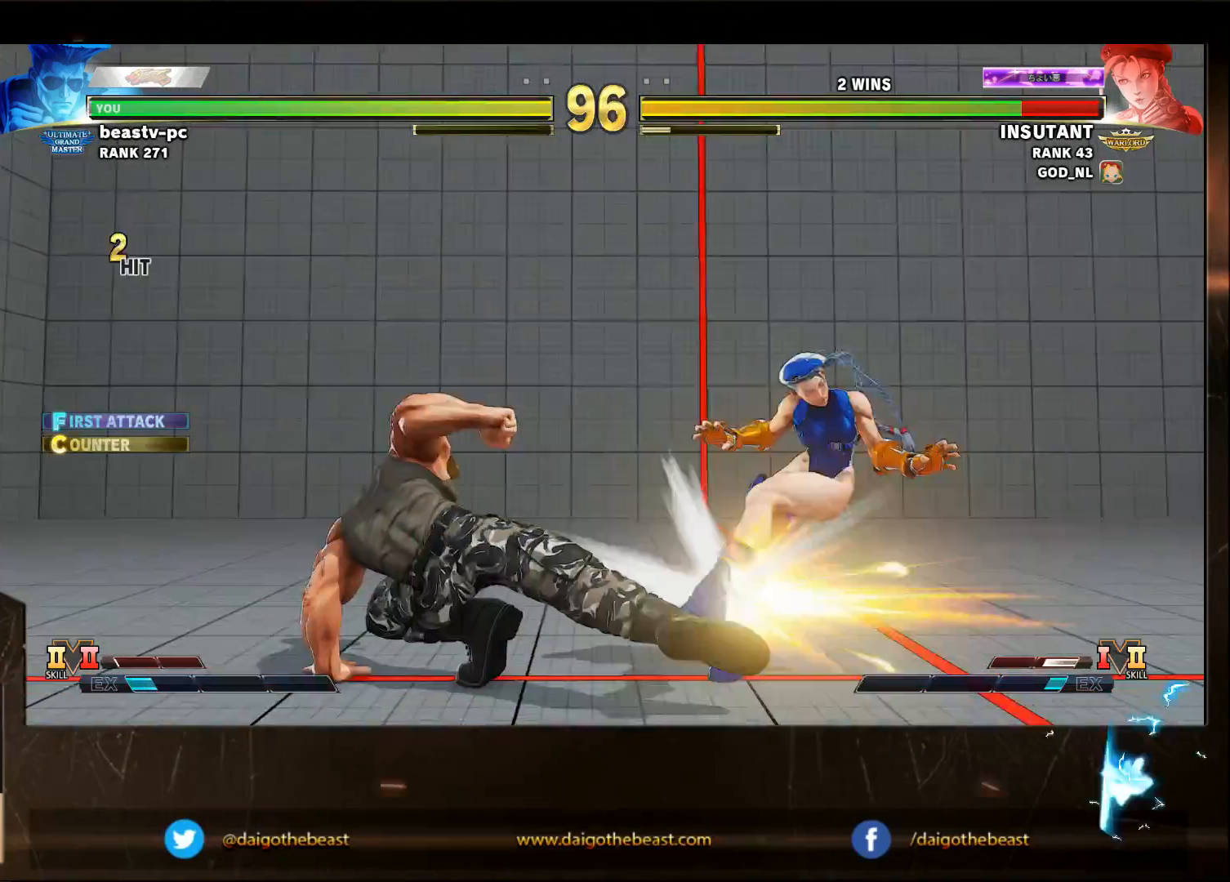
{"buttons": [], "left_stick": "down-left", "events": []}
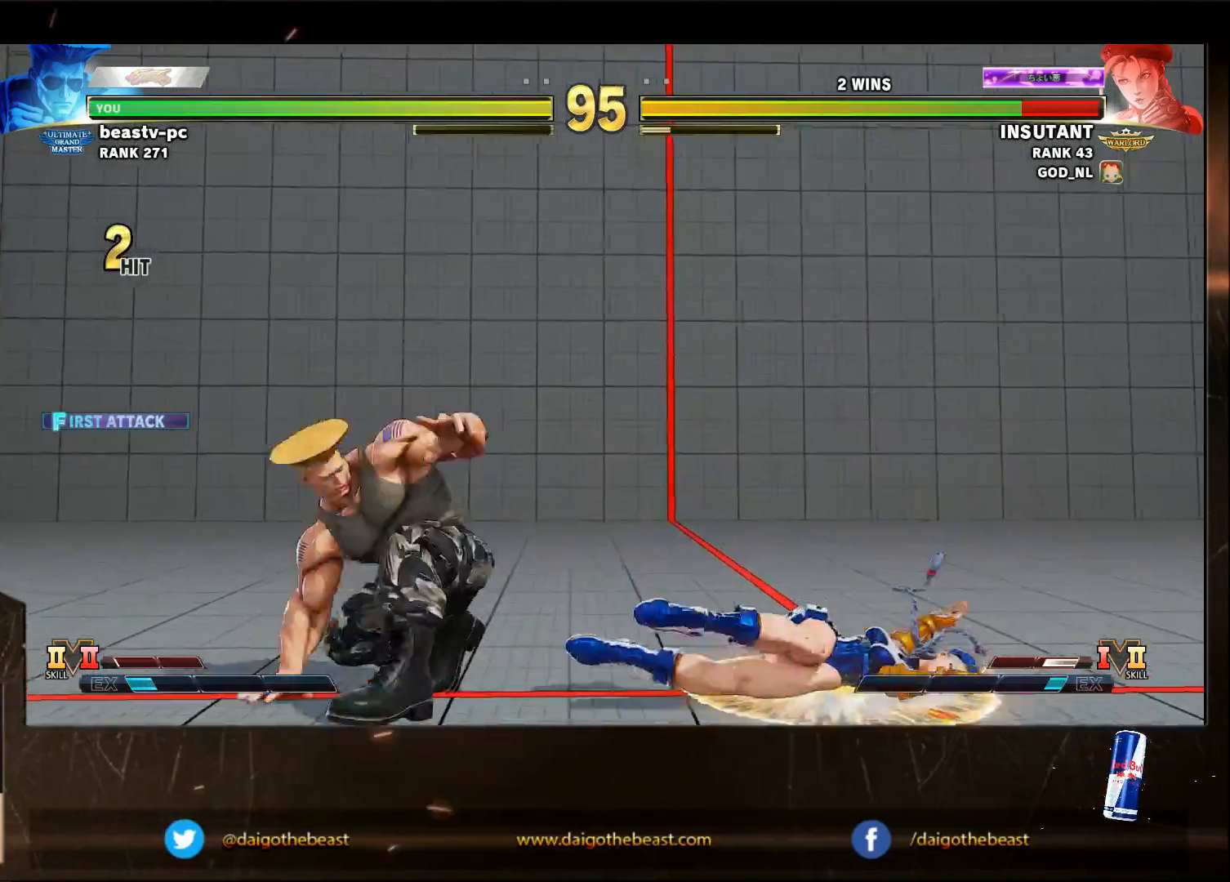
{"buttons": [], "left_stick": "down-left", "events": []}
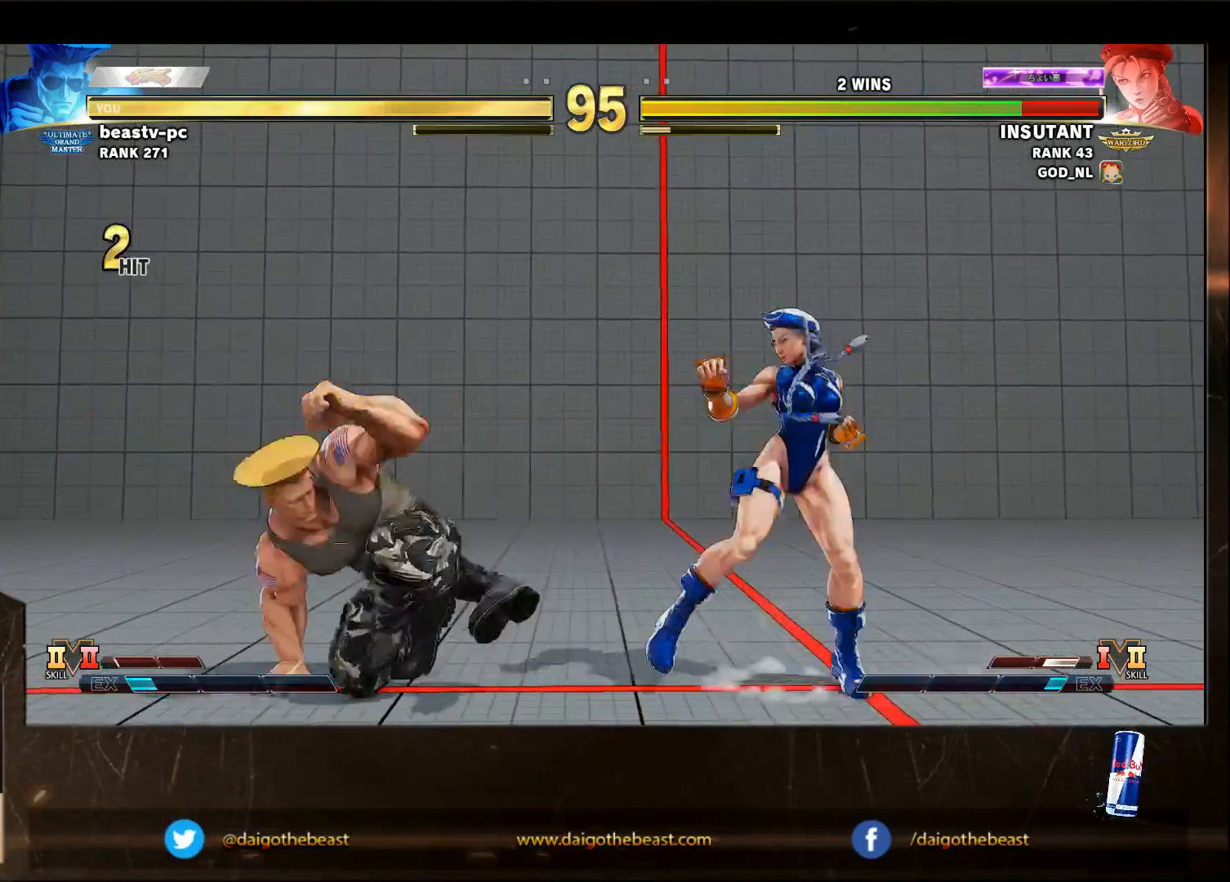
{"buttons": [], "left_stick": "center", "events": [[483, "left_stick", "center"]]}
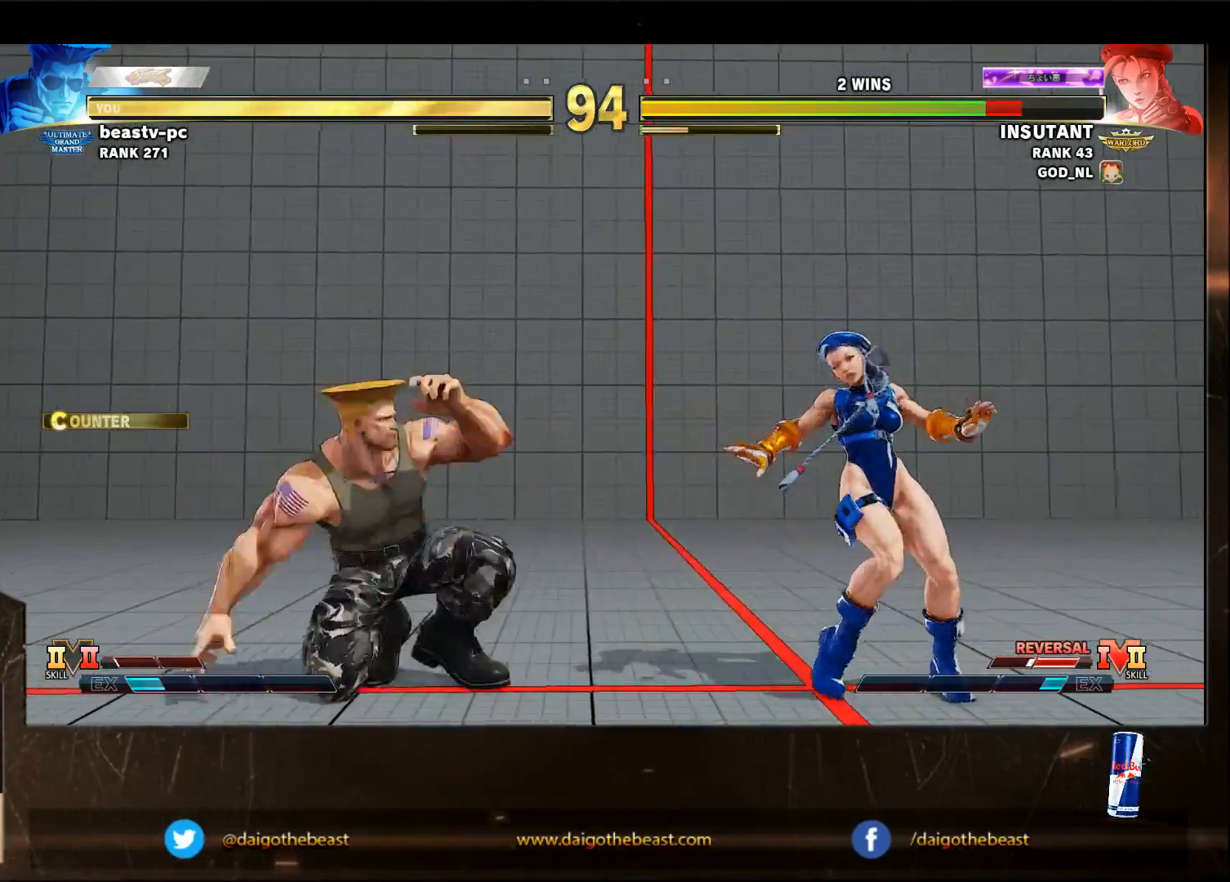
{"buttons": [], "left_stick": "down-left", "events": [[17, "R1", "down"], [17, "left_stick", "right"], [67, "R1", "up"], [67, "left_stick", "down-left"]]}
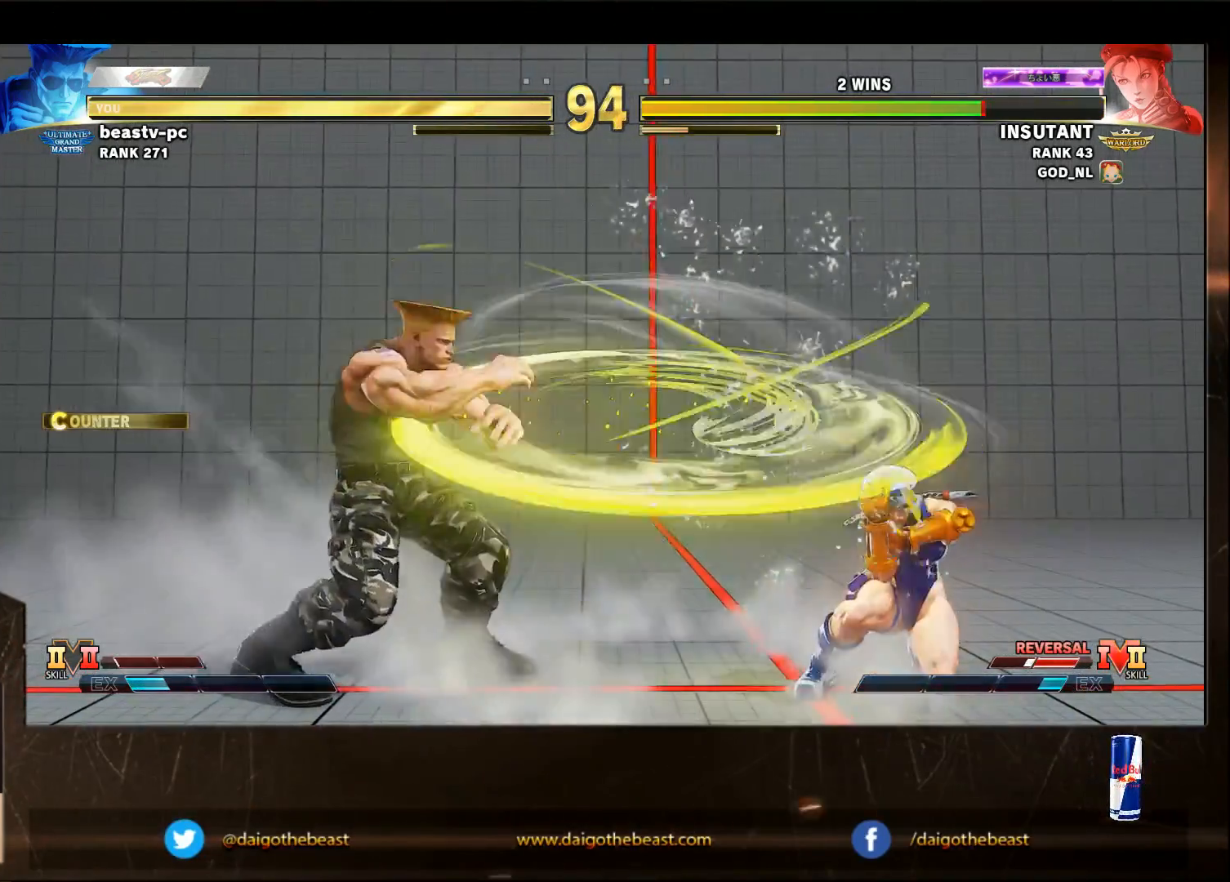
{"buttons": [], "left_stick": "down-left", "events": [[183, "left_stick", "left"], [383, "SQUARE", "down"], [383, "left_stick", "right"], [483, "SQUARE", "up"], [483, "left_stick", "down-left"]]}
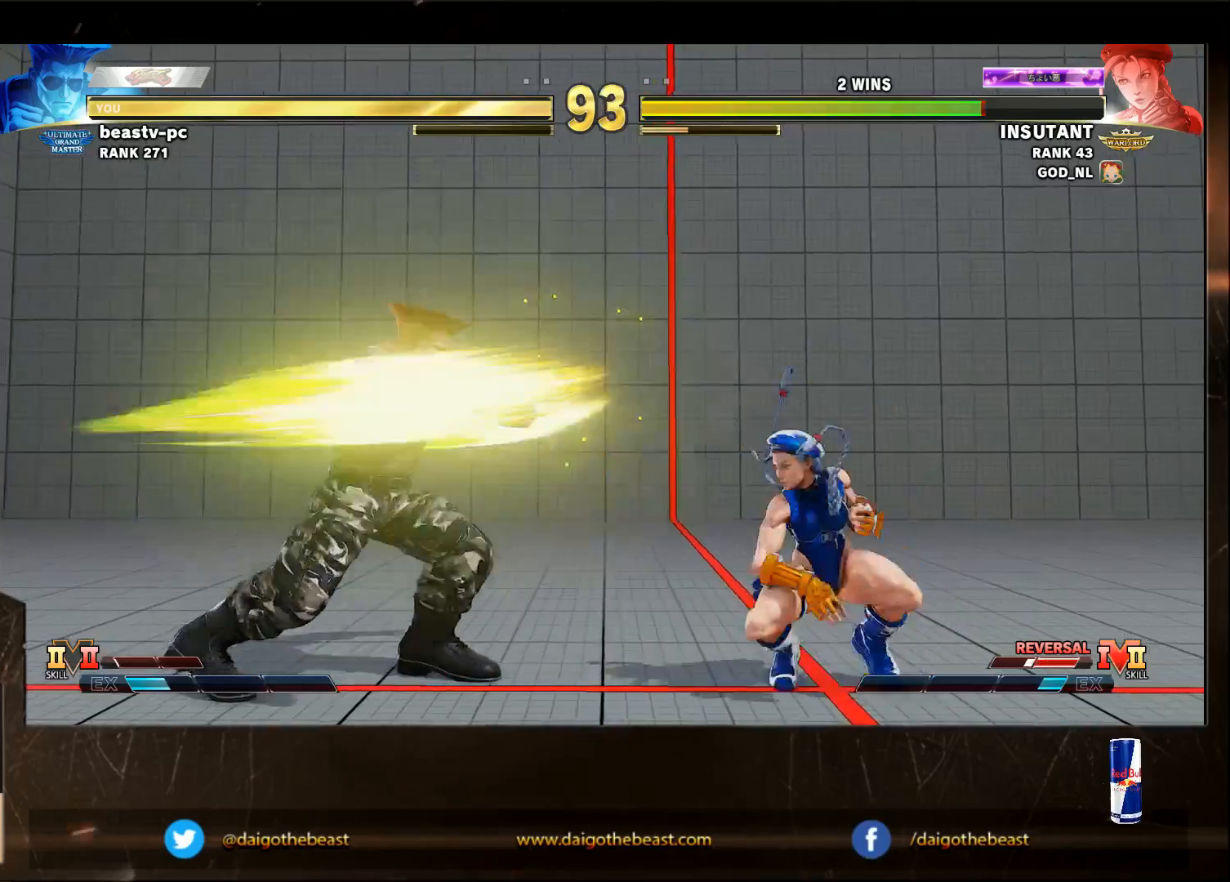
{"buttons": [], "left_stick": "right", "events": [[483, "left_stick", "right"]]}